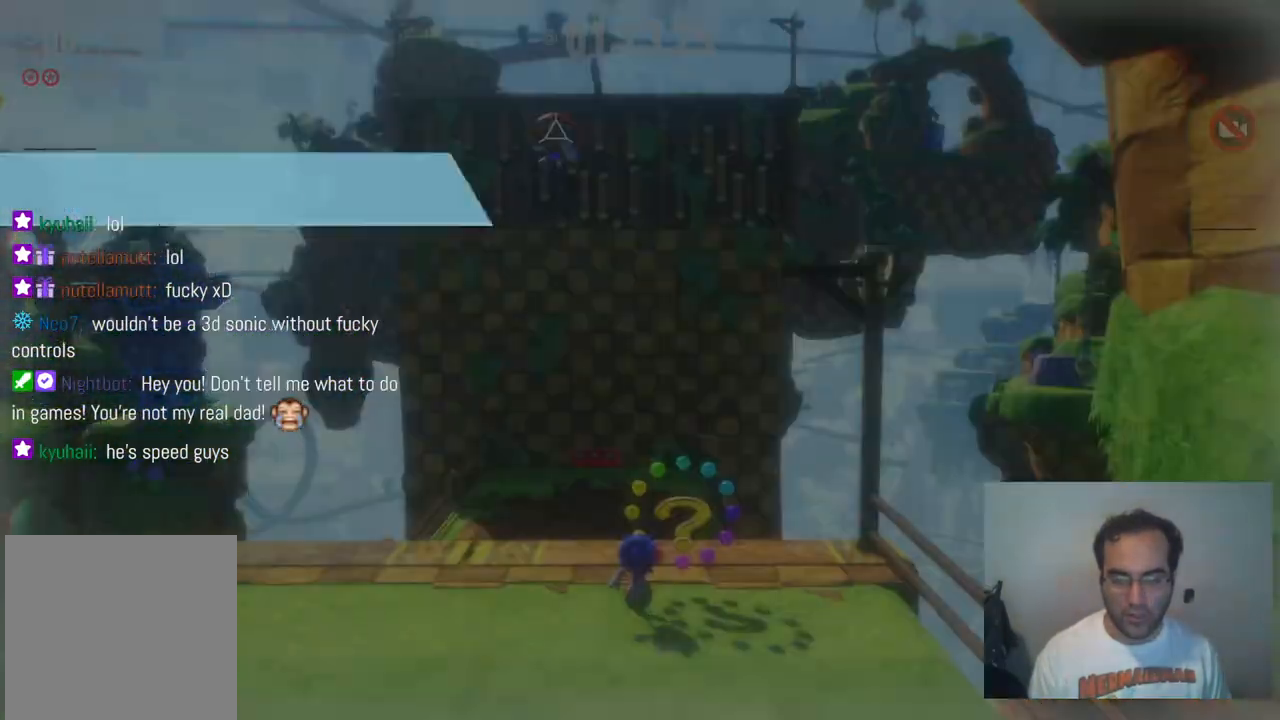
Gameplay with a controller (Xbox layout); each line is a JSON object with the inputs held at the frame after it. "events" lists button and stick changes between this image and that frame as [ms after this image, input, new state], when the widget could be followed in between. Not read: L3 R3.
{"buttons": [], "left_stick": "center", "right_stick": "center", "events": []}
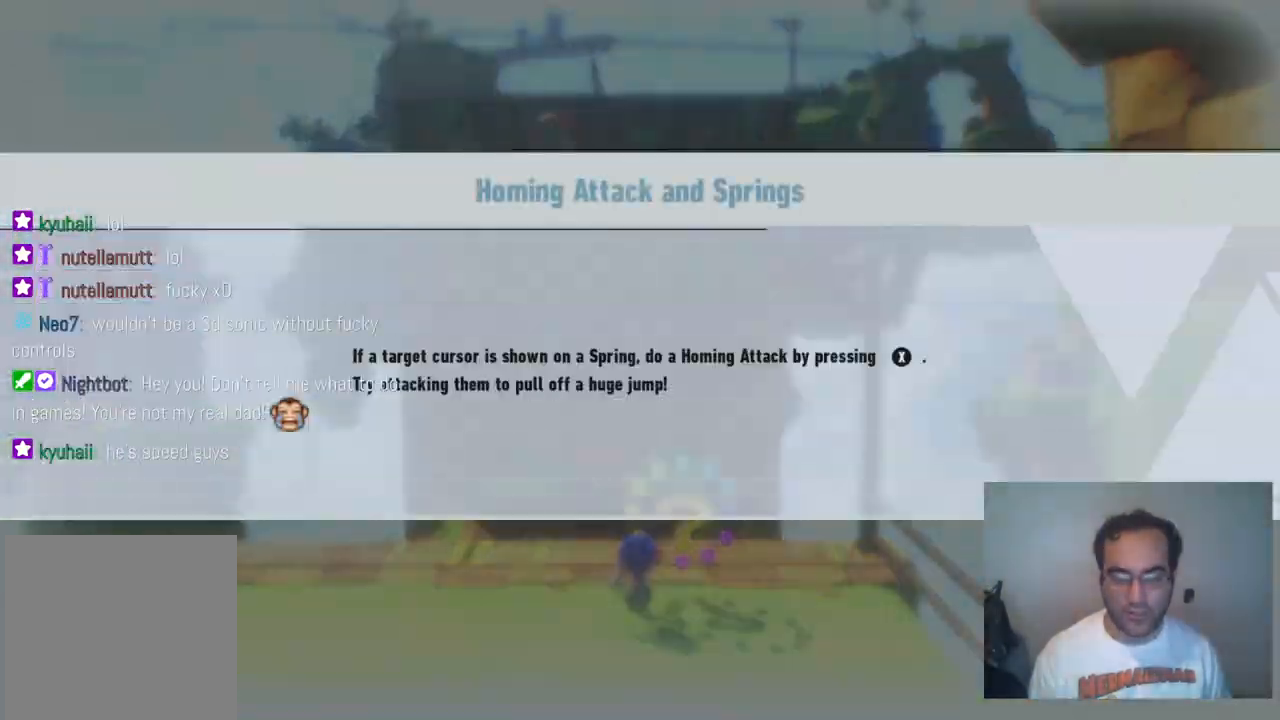
{"buttons": [], "left_stick": "center", "right_stick": "center", "events": []}
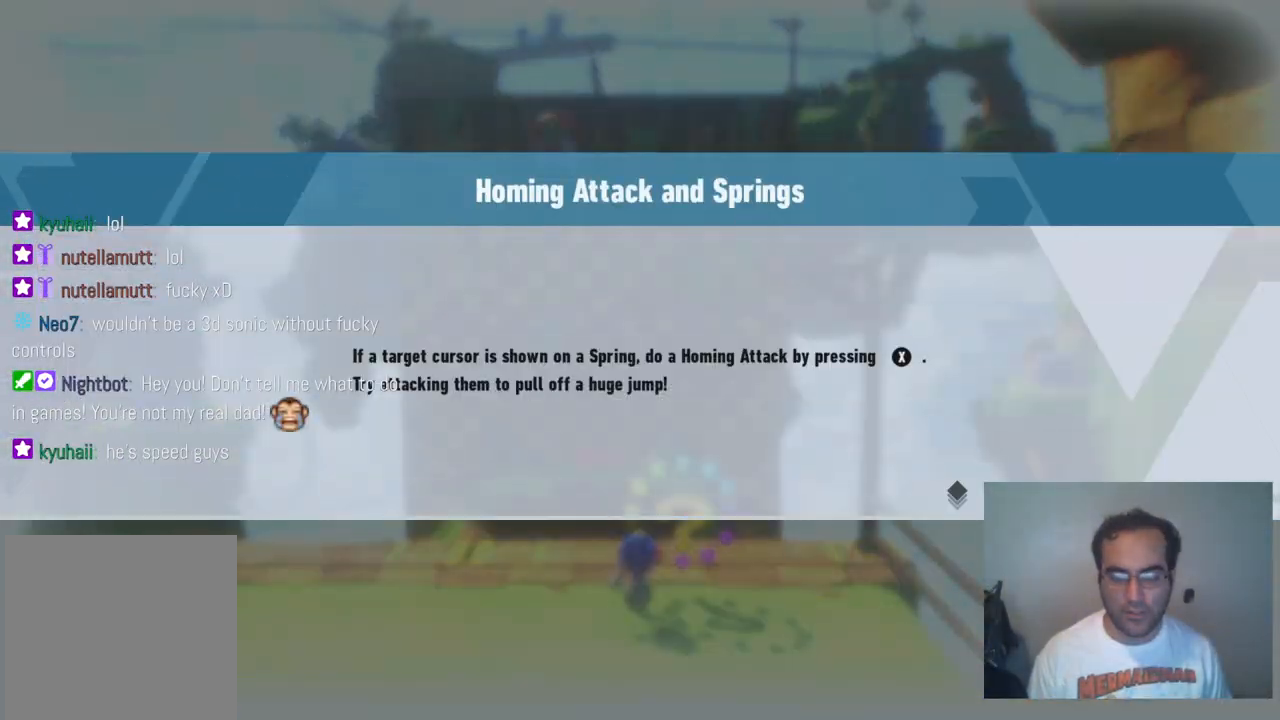
{"buttons": [], "left_stick": "center", "right_stick": "center", "events": []}
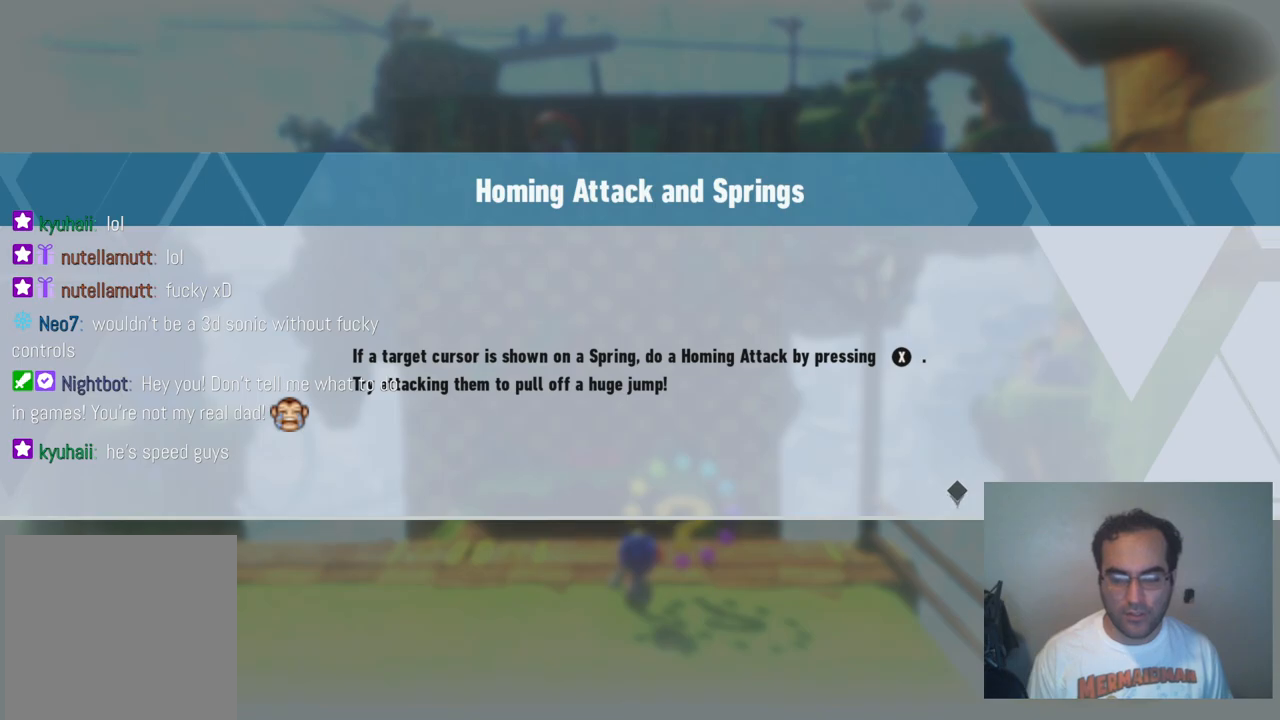
{"buttons": ["A"], "left_stick": "center", "right_stick": "center", "events": [[400, "A", "down"]]}
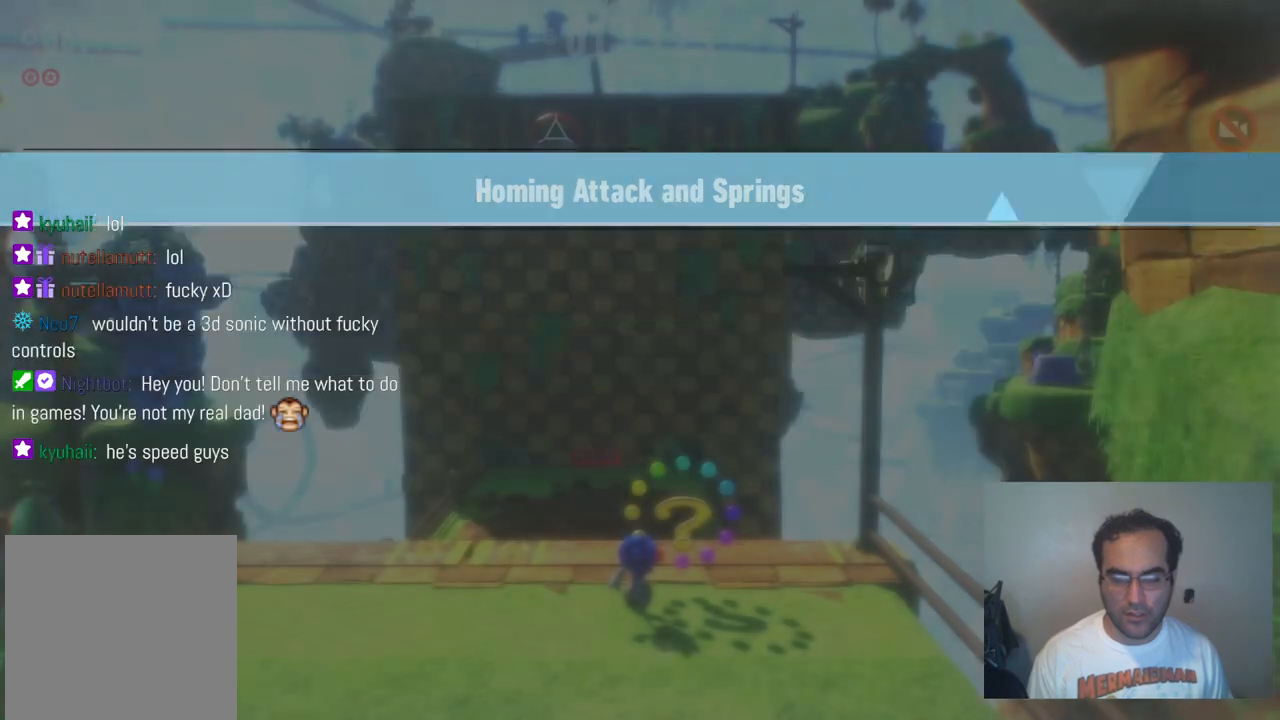
{"buttons": ["A"], "left_stick": "right", "right_stick": "center", "events": [[67, "A", "up"], [217, "left_stick", "left"], [483, "A", "down"], [500, "left_stick", "right"]]}
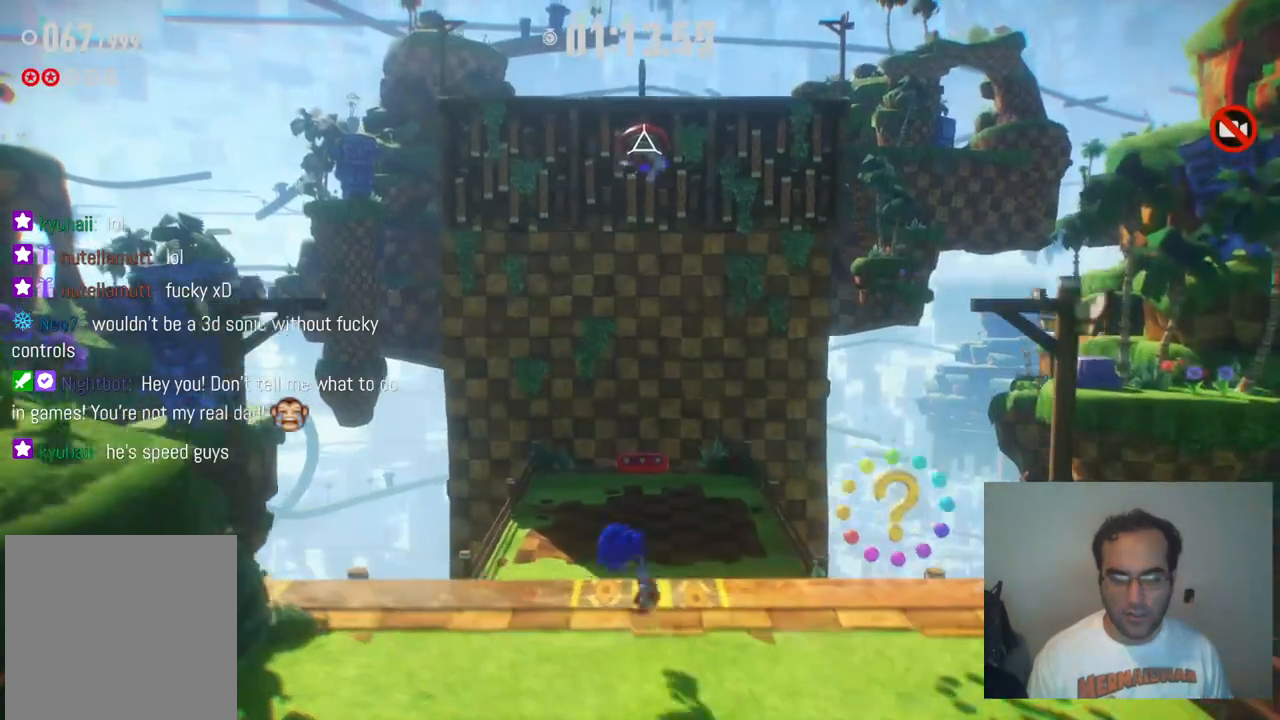
{"buttons": [], "left_stick": "up-right", "right_stick": "center", "events": [[417, "left_stick", "up-right"], [433, "A", "up"]]}
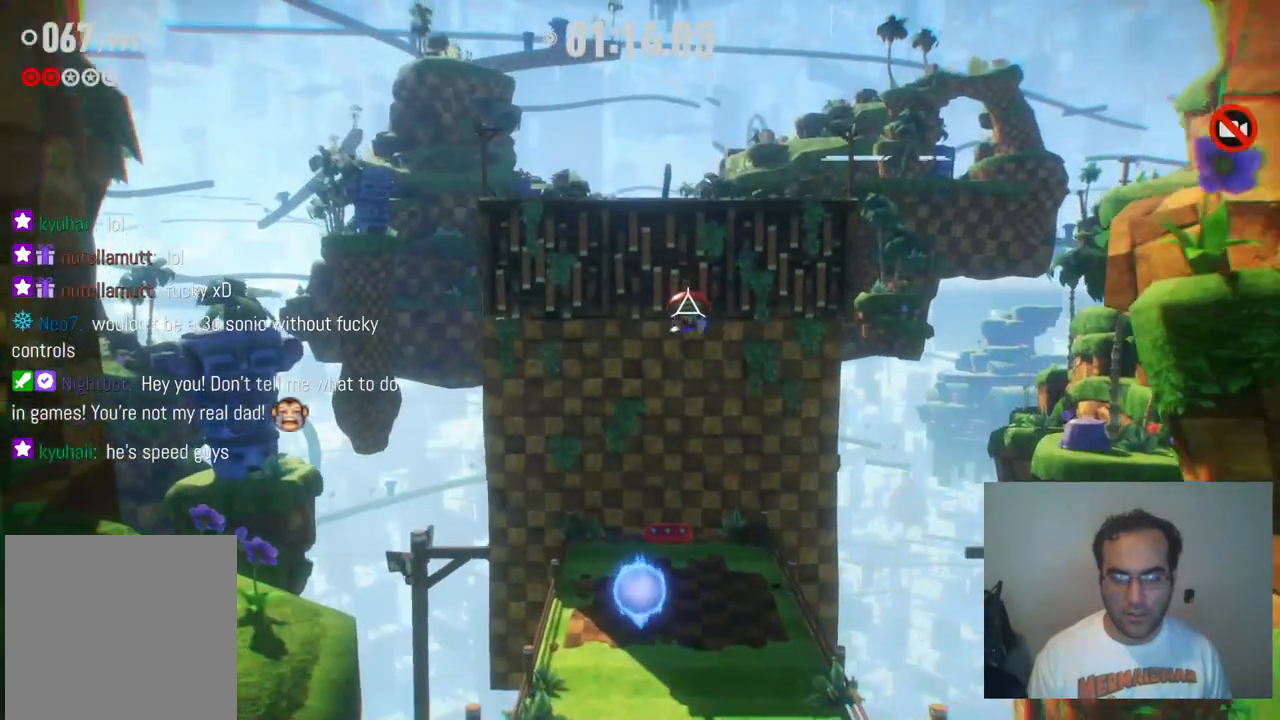
{"buttons": ["A"], "left_stick": "up", "right_stick": "center", "events": [[17, "A", "down"], [183, "left_stick", "up"], [350, "A", "up"], [450, "A", "down"]]}
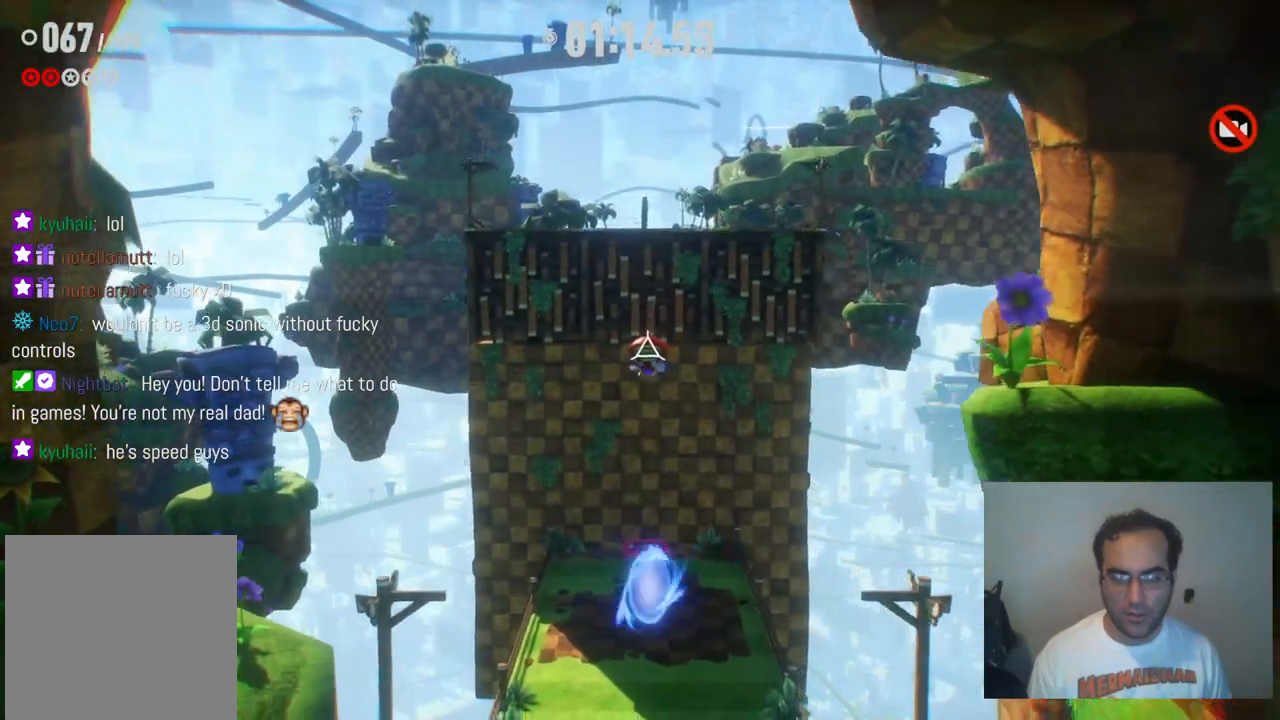
{"buttons": [], "left_stick": "up-left", "right_stick": "center", "events": [[133, "left_stick", "left"], [200, "A", "up"], [350, "left_stick", "up-left"]]}
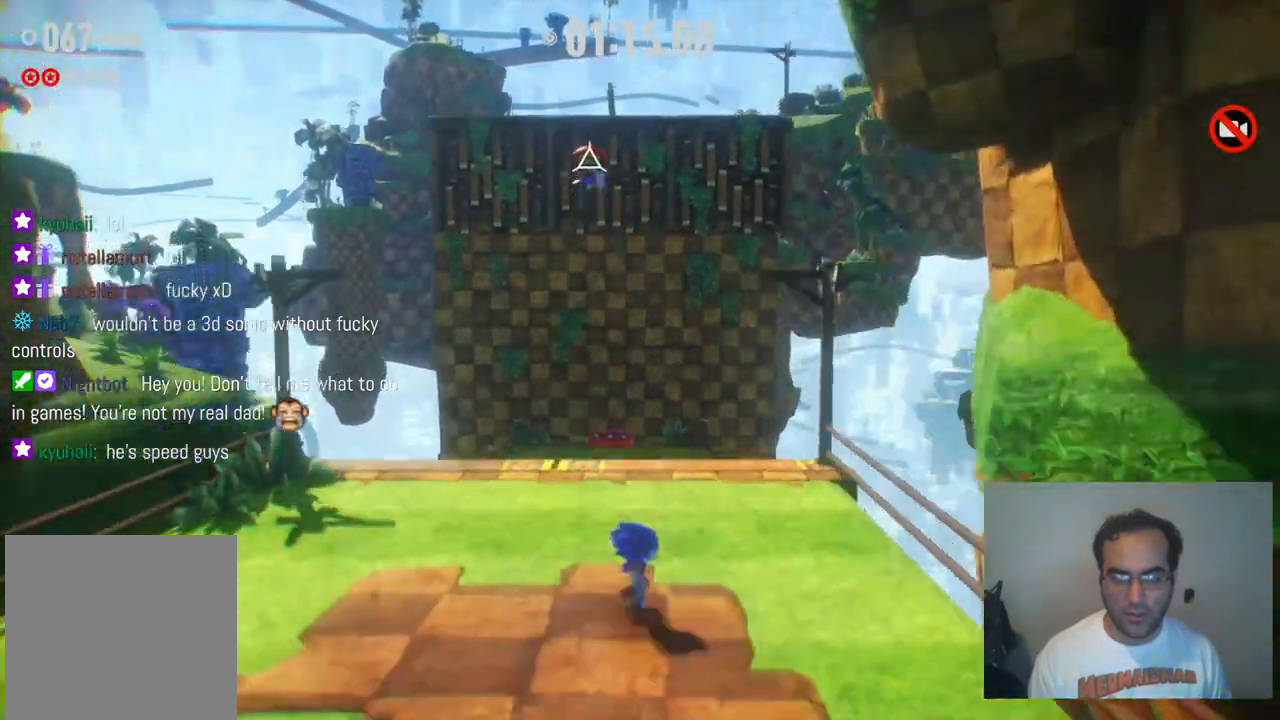
{"buttons": ["A"], "left_stick": "up", "right_stick": "center", "events": [[83, "left_stick", "up"], [233, "left_stick", "up-left"], [300, "A", "down"], [450, "left_stick", "up"]]}
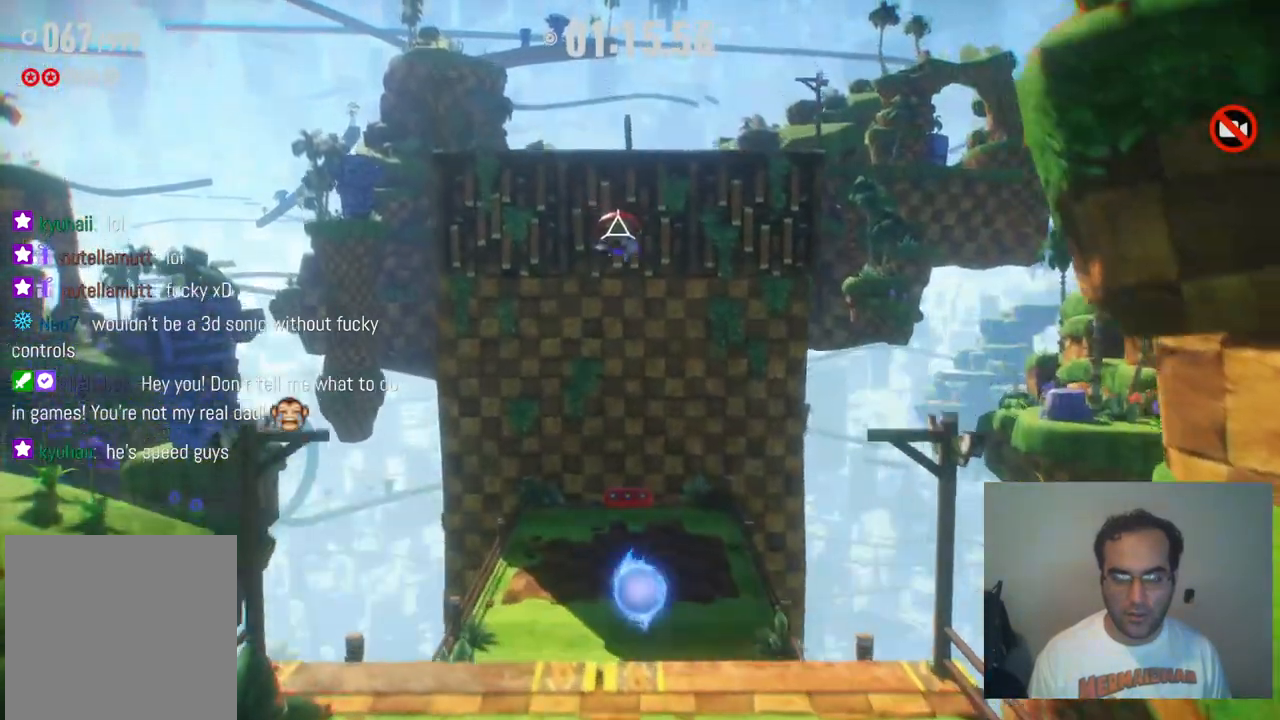
{"buttons": ["A"], "left_stick": "up", "right_stick": "center", "events": [[217, "A", "up"], [350, "A", "down"]]}
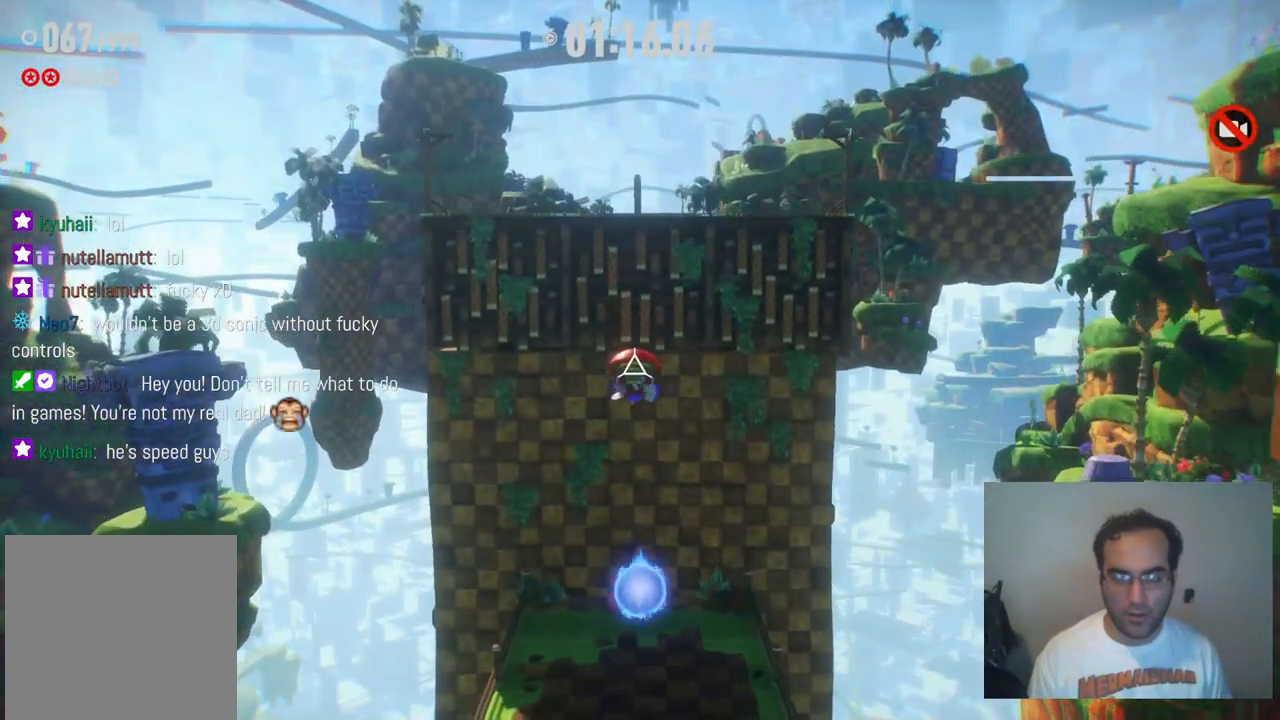
{"buttons": [], "left_stick": "up", "right_stick": "center", "events": [[183, "A", "up"], [267, "A", "down"], [450, "A", "up"]]}
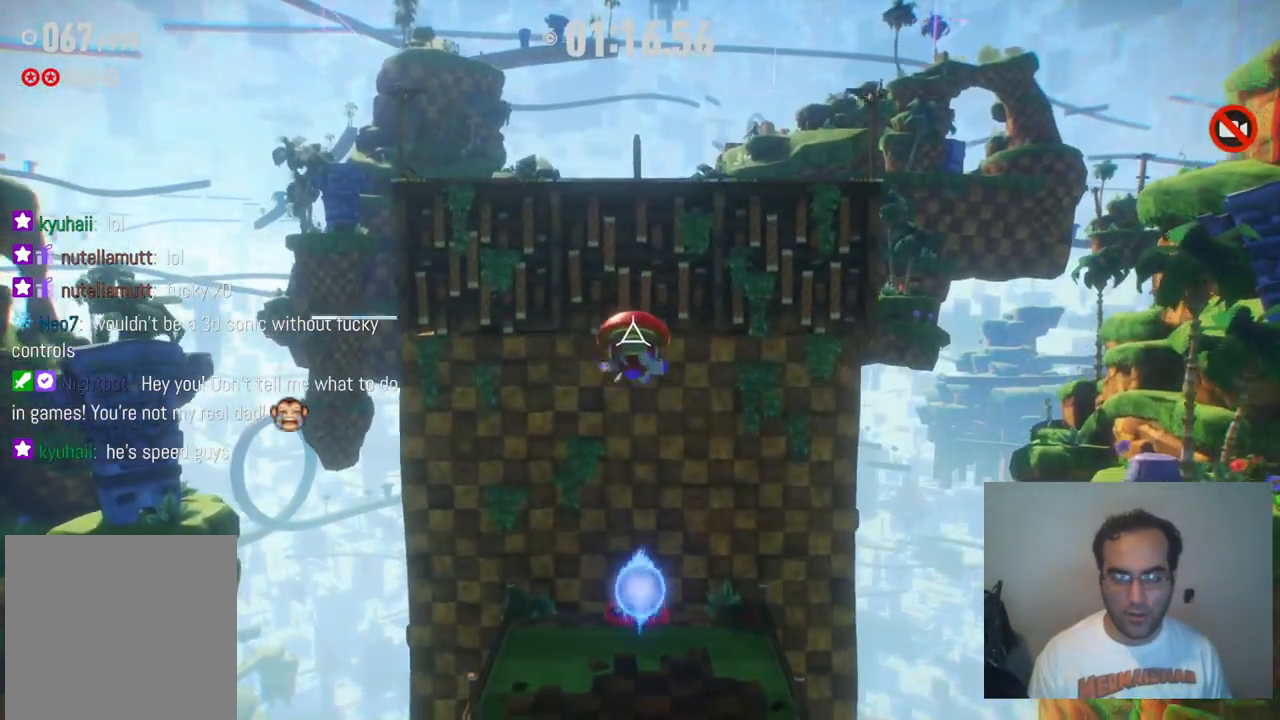
{"buttons": [], "left_stick": "center", "right_stick": "center", "events": [[17, "A", "down"], [267, "A", "up"], [483, "left_stick", "center"]]}
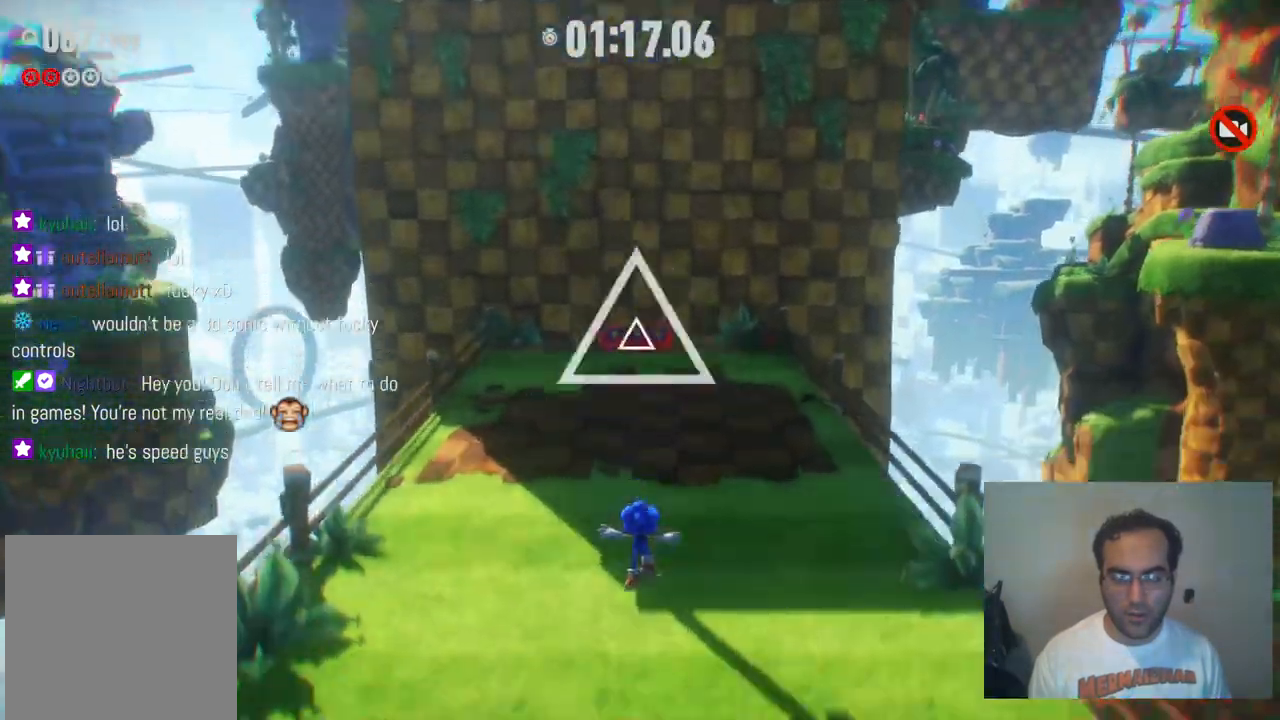
{"buttons": ["A"], "left_stick": "down", "right_stick": "center", "events": [[33, "left_stick", "down"], [367, "A", "down"]]}
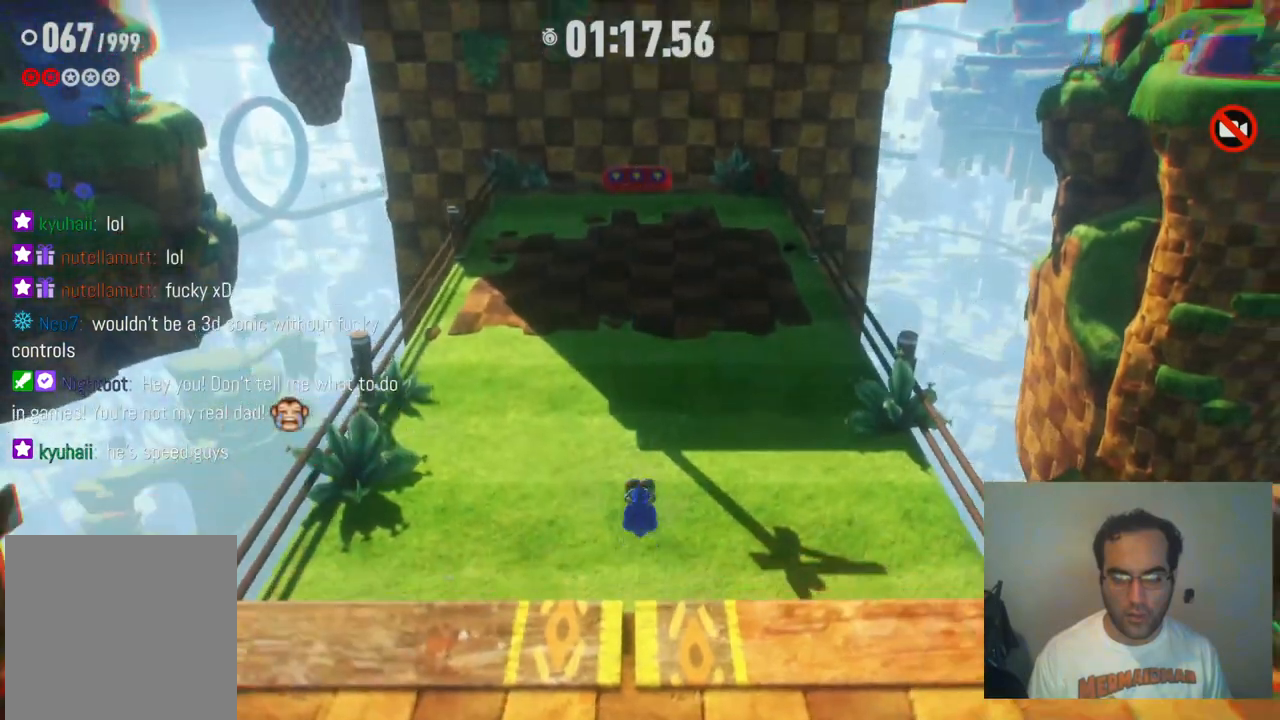
{"buttons": [], "left_stick": "down-right", "right_stick": "center", "events": [[217, "A", "up"], [433, "left_stick", "down-right"]]}
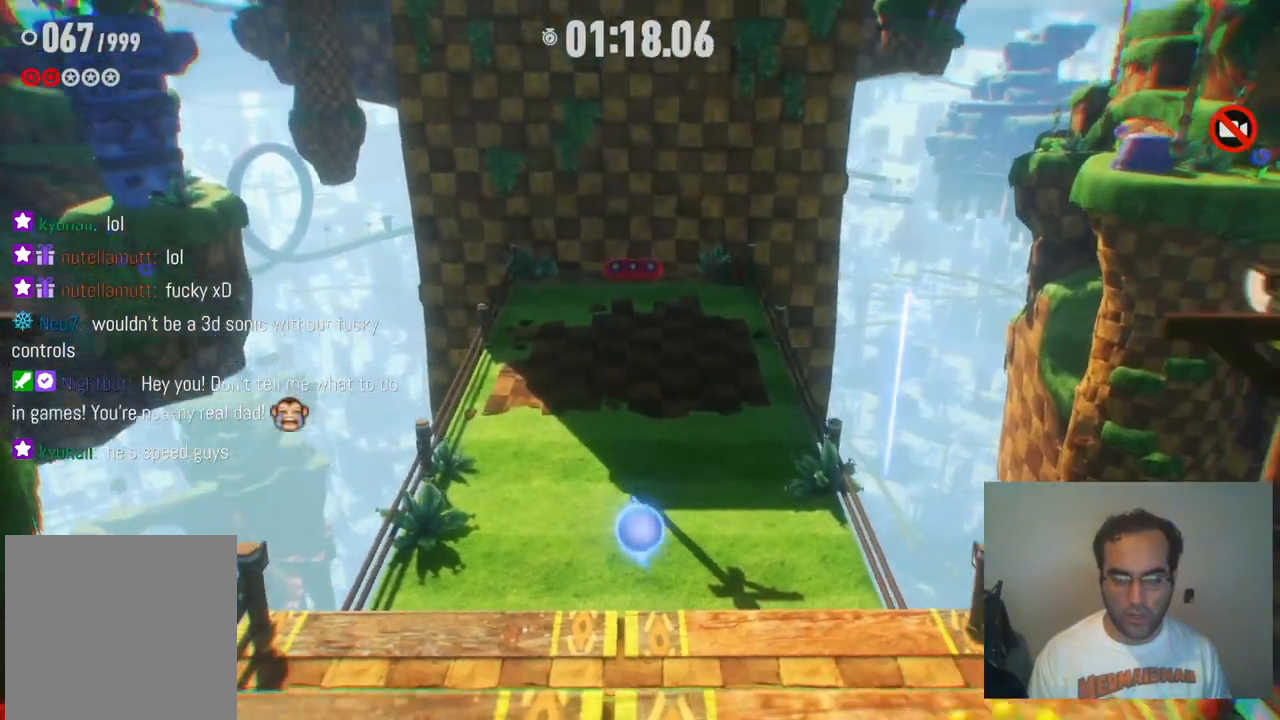
{"buttons": [], "left_stick": "down", "right_stick": "center", "events": [[450, "left_stick", "down"]]}
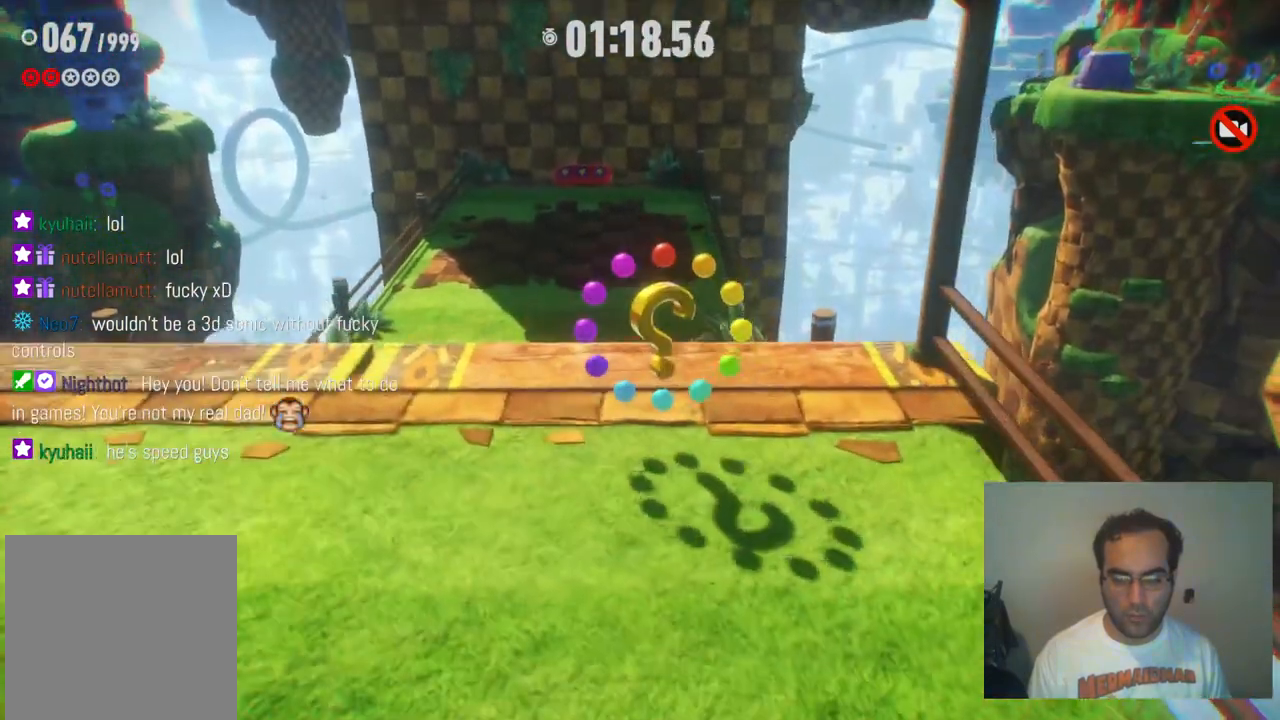
{"buttons": ["A"], "left_stick": "down-right", "right_stick": "center", "events": [[17, "left_stick", "down-left"], [117, "A", "down"], [183, "left_stick", "down"], [283, "left_stick", "down-right"], [400, "A", "up"], [483, "A", "down"]]}
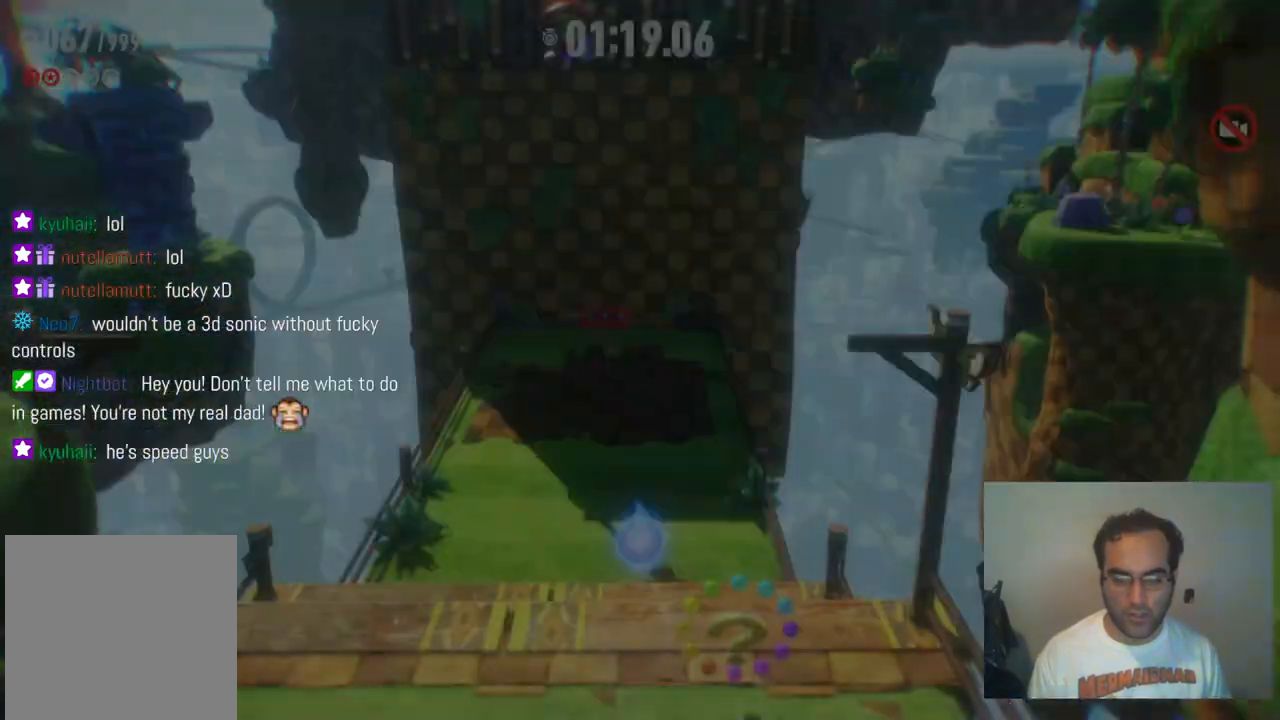
{"buttons": [], "left_stick": "center", "right_stick": "center", "events": [[117, "A", "up"], [233, "left_stick", "down"], [400, "left_stick", "center"]]}
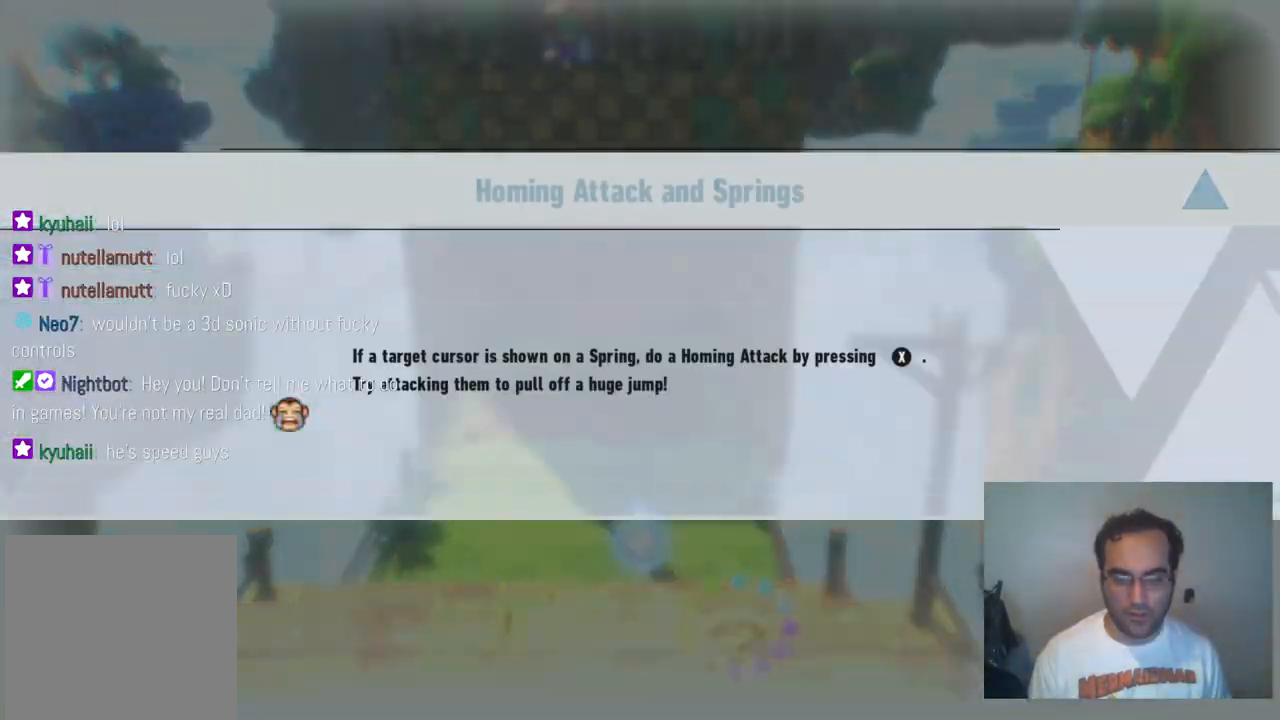
{"buttons": [], "left_stick": "center", "right_stick": "center", "events": []}
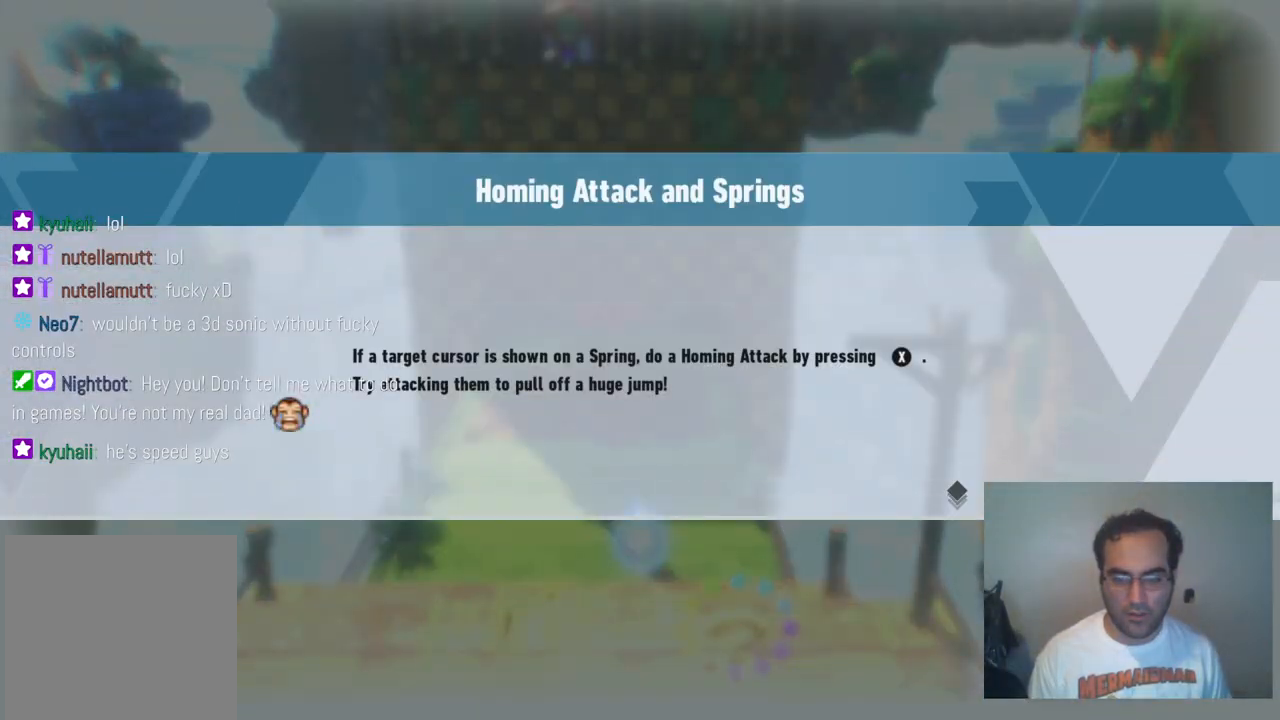
{"buttons": [], "left_stick": "center", "right_stick": "center", "events": []}
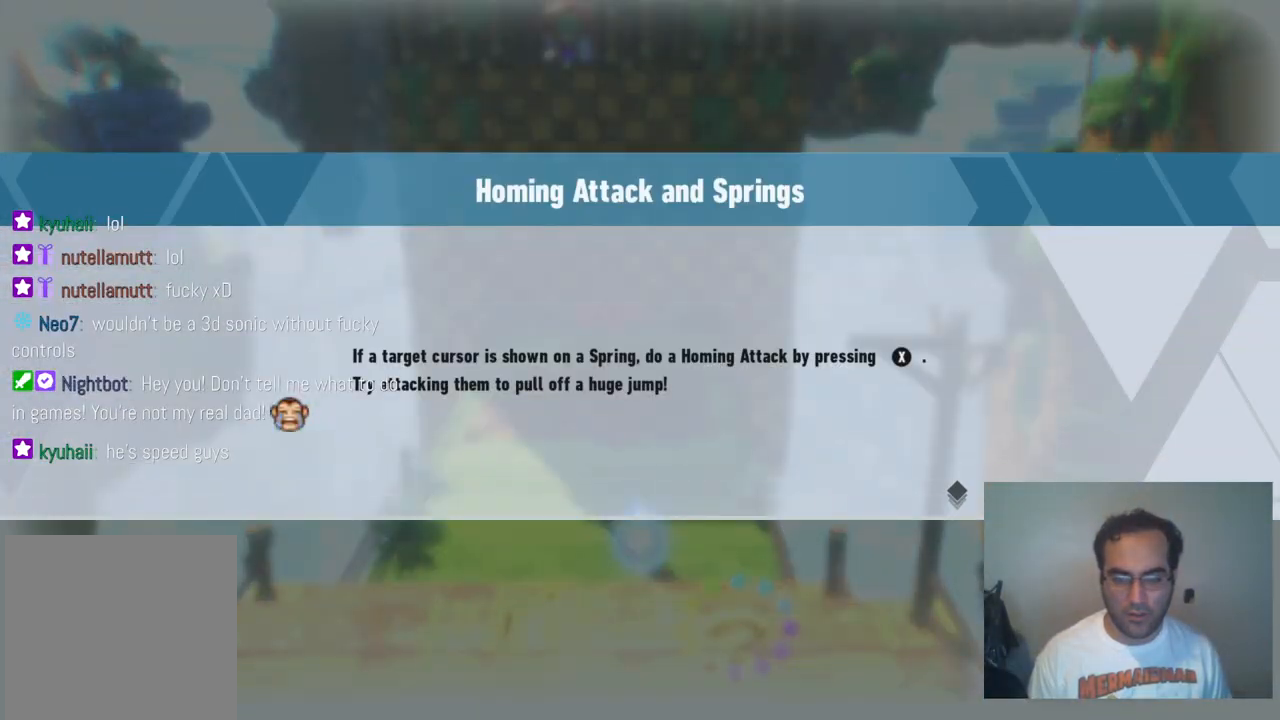
{"buttons": ["A"], "left_stick": "center", "right_stick": "center", "events": [[467, "A", "down"]]}
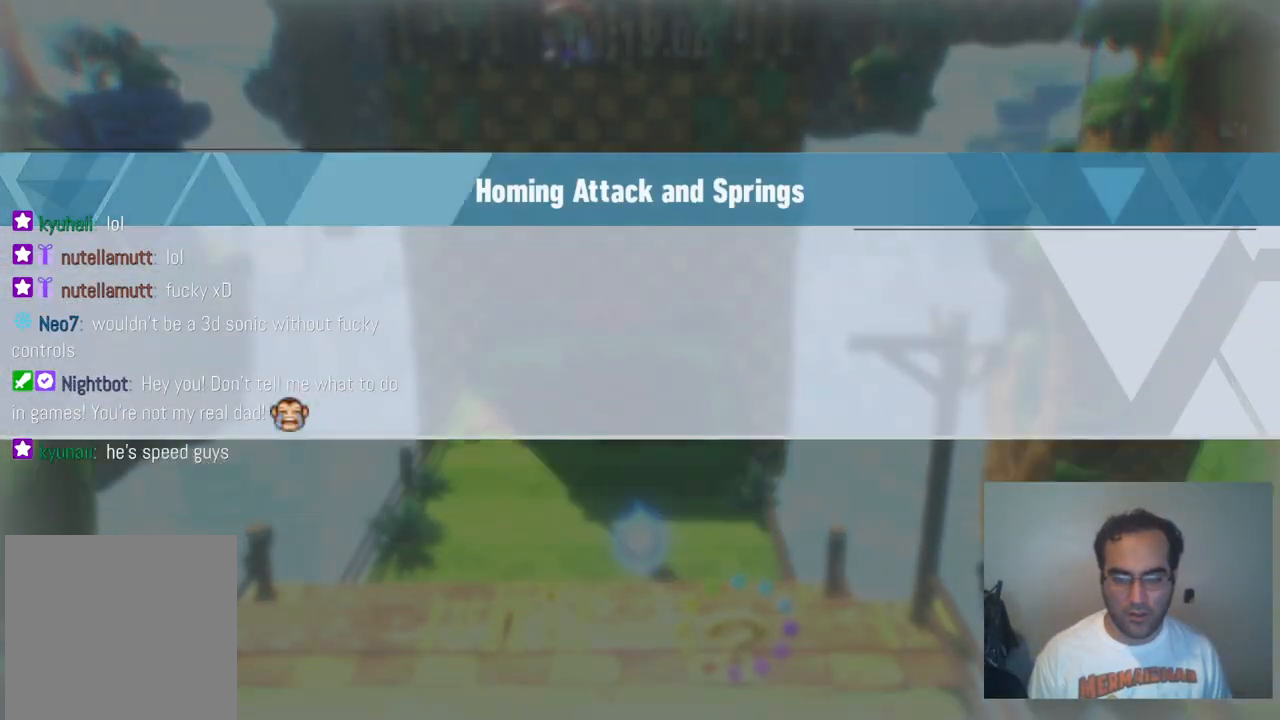
{"buttons": [], "left_stick": "down", "right_stick": "center", "events": [[100, "left_stick", "down"], [117, "A", "up"]]}
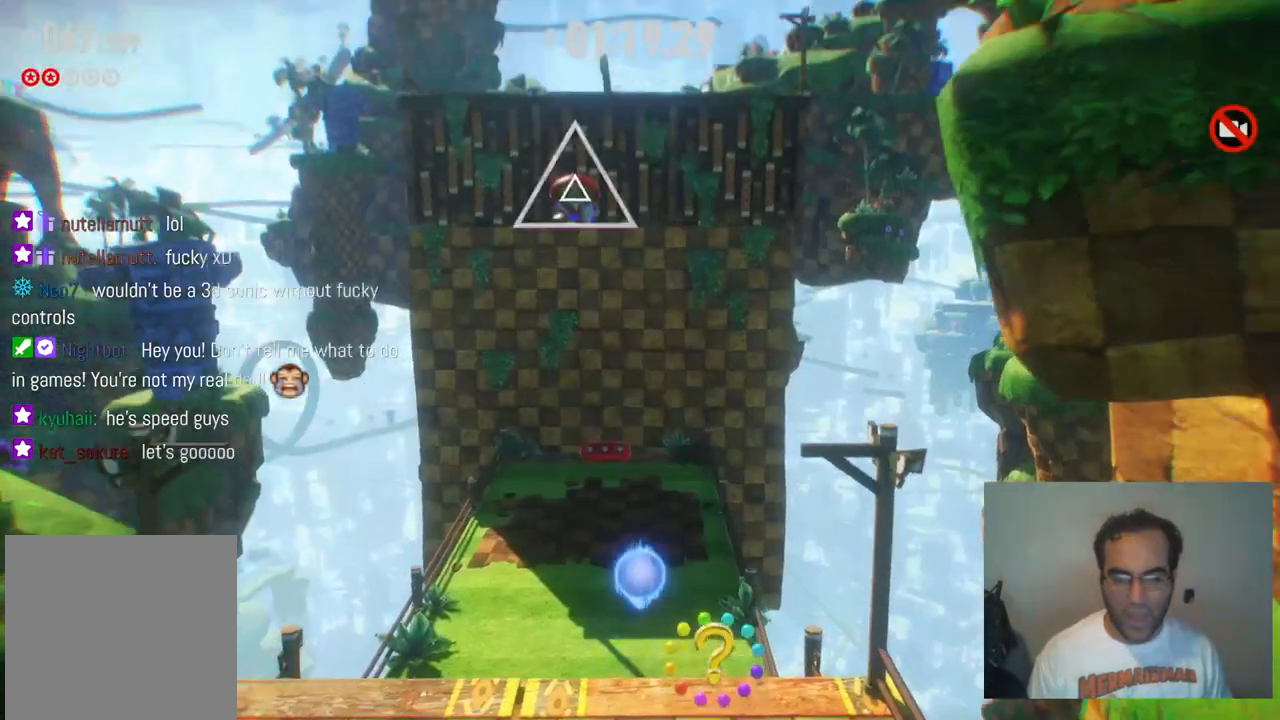
{"buttons": [], "left_stick": "down-left", "right_stick": "center", "events": [[350, "left_stick", "down-left"]]}
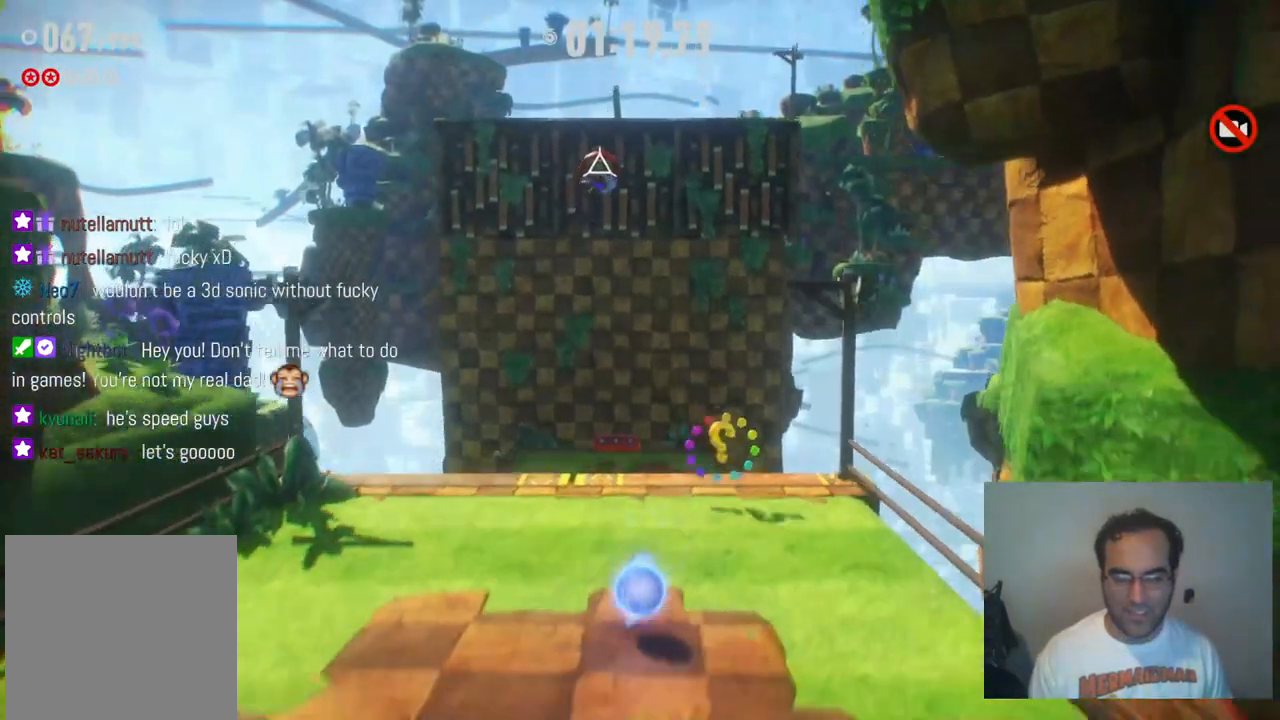
{"buttons": ["A"], "left_stick": "up", "right_stick": "center", "events": [[200, "left_stick", "up"], [500, "A", "down"]]}
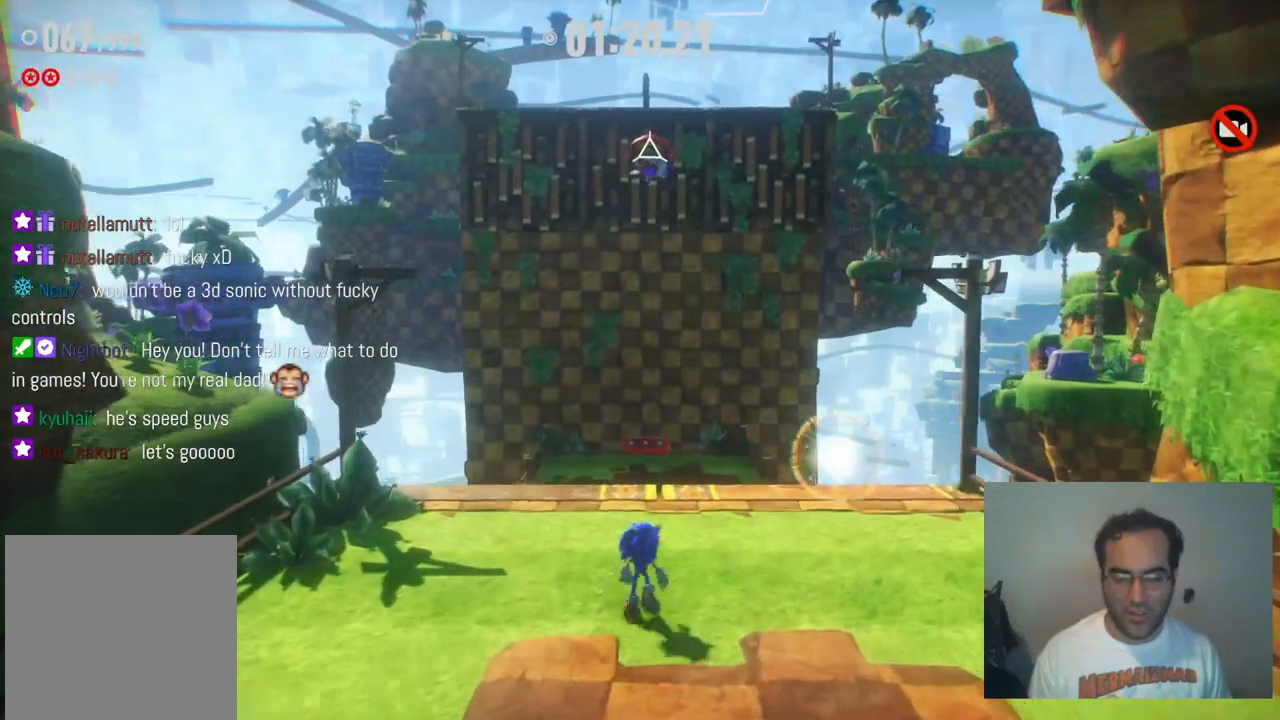
{"buttons": ["A"], "left_stick": "up", "right_stick": "center", "events": [[283, "A", "up"], [400, "A", "down"]]}
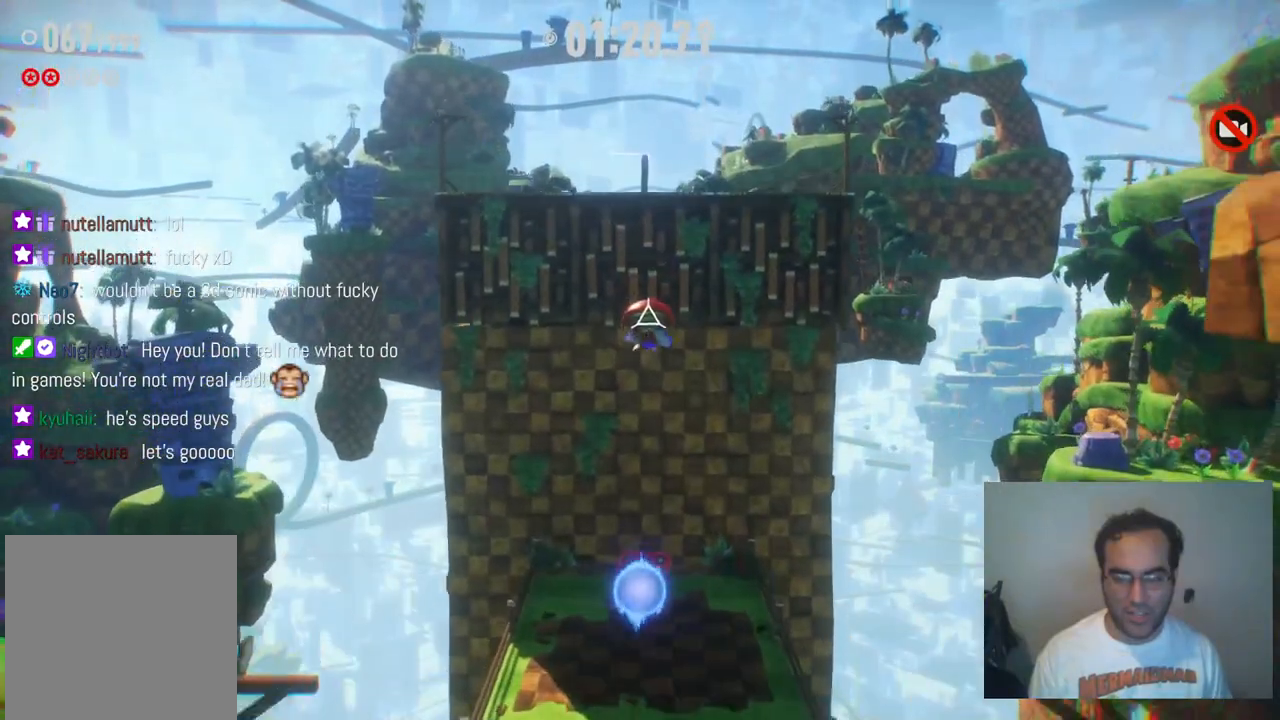
{"buttons": ["X"], "left_stick": "up", "right_stick": "center", "events": [[150, "X", "down"], [200, "A", "up"]]}
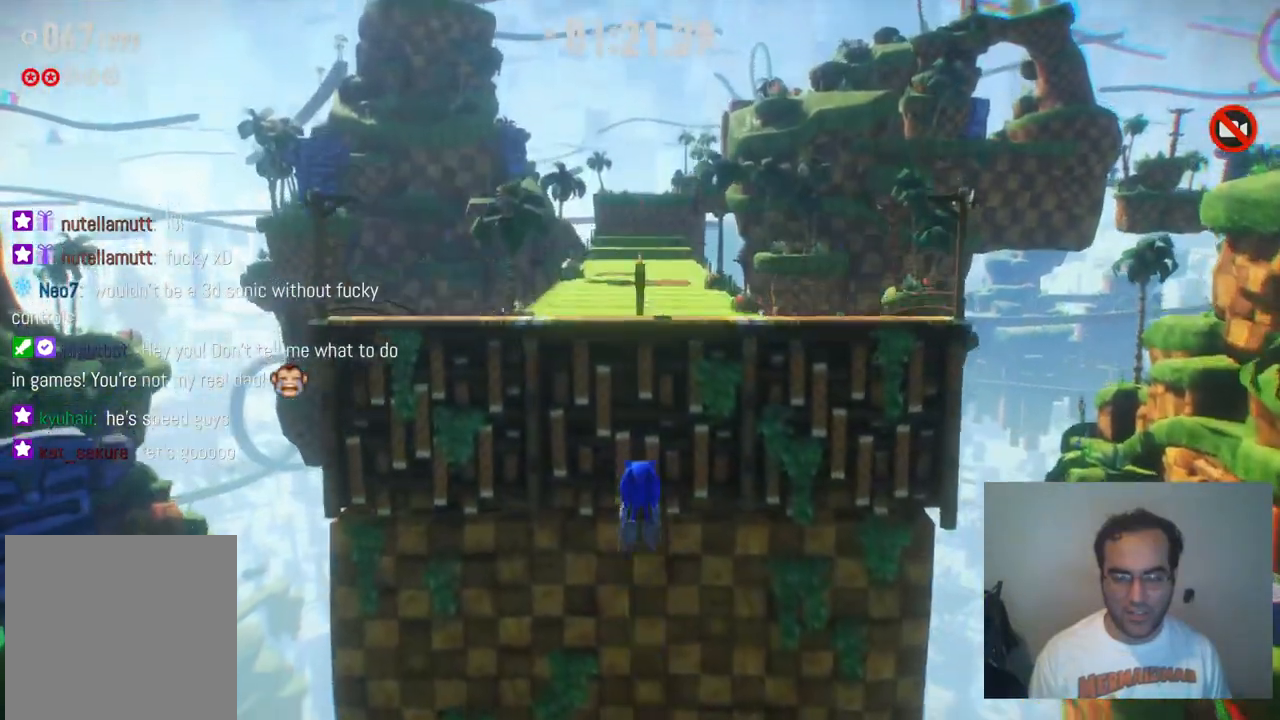
{"buttons": [], "left_stick": "up", "right_stick": "center", "events": [[400, "X", "up"]]}
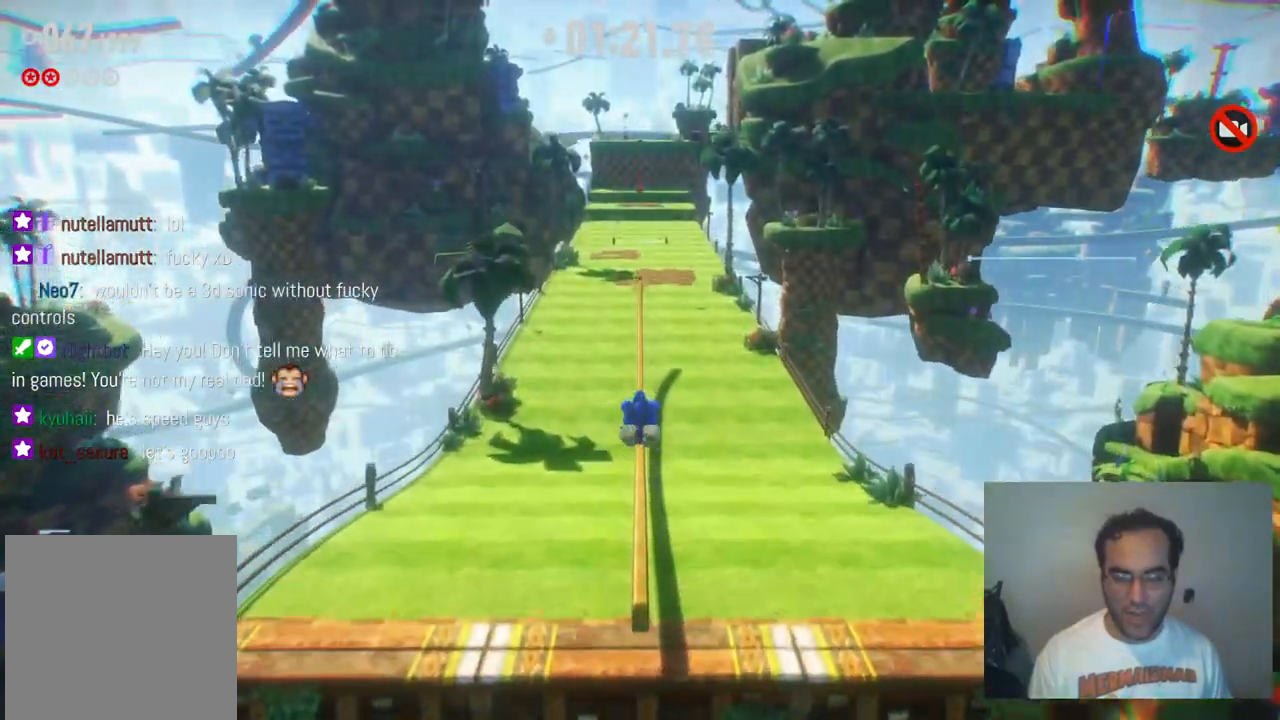
{"buttons": [], "left_stick": "up", "right_stick": "center", "events": []}
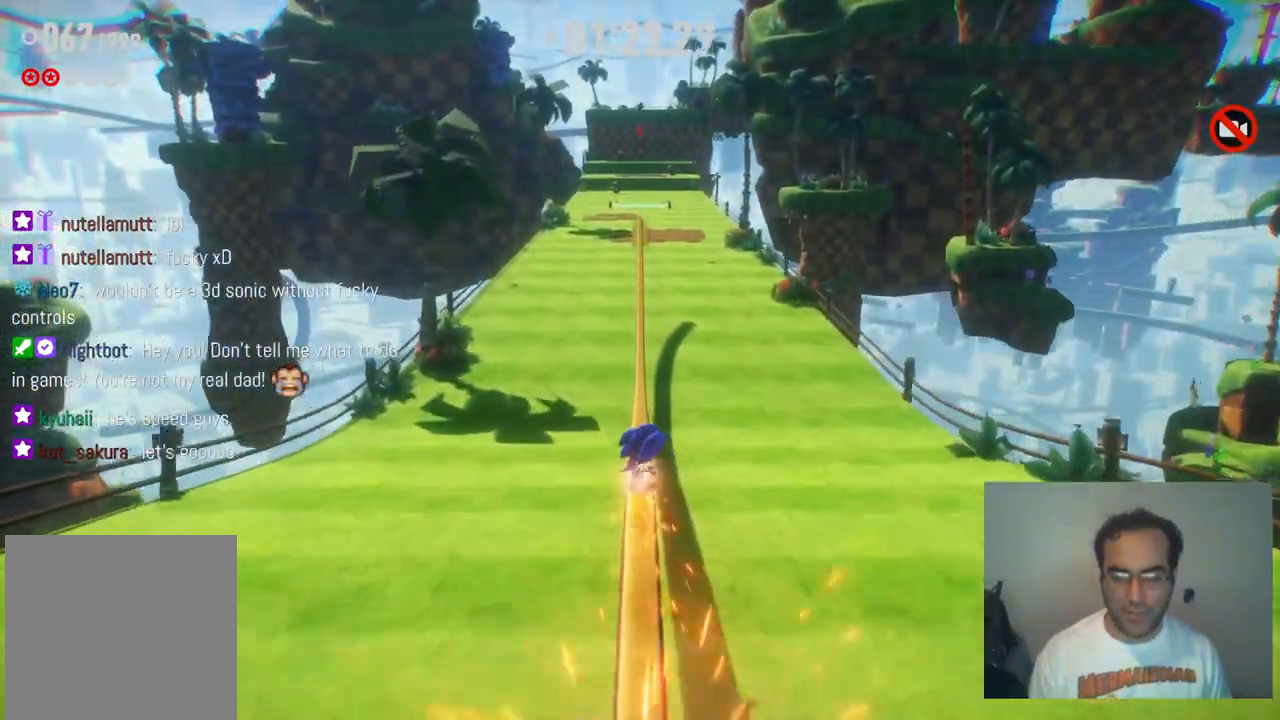
{"buttons": ["X"], "left_stick": "up", "right_stick": "center", "events": [[467, "X", "down"]]}
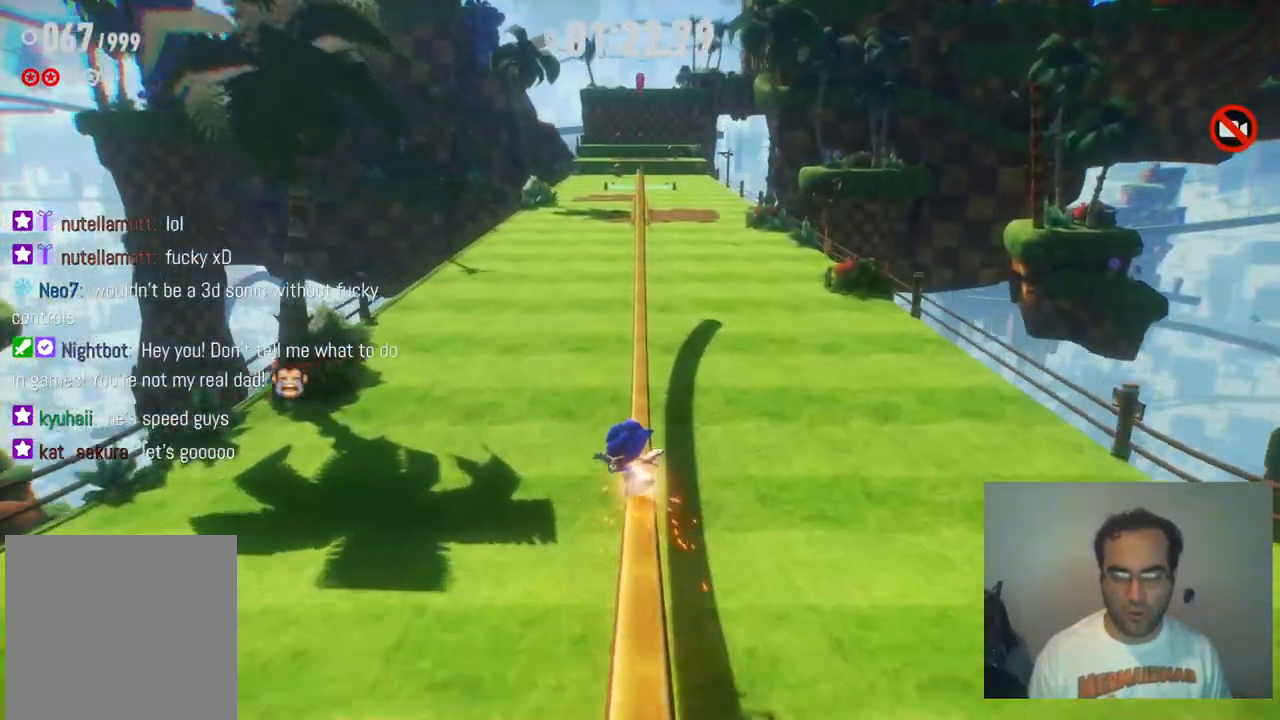
{"buttons": [], "left_stick": "up", "right_stick": "center", "events": [[267, "X", "up"]]}